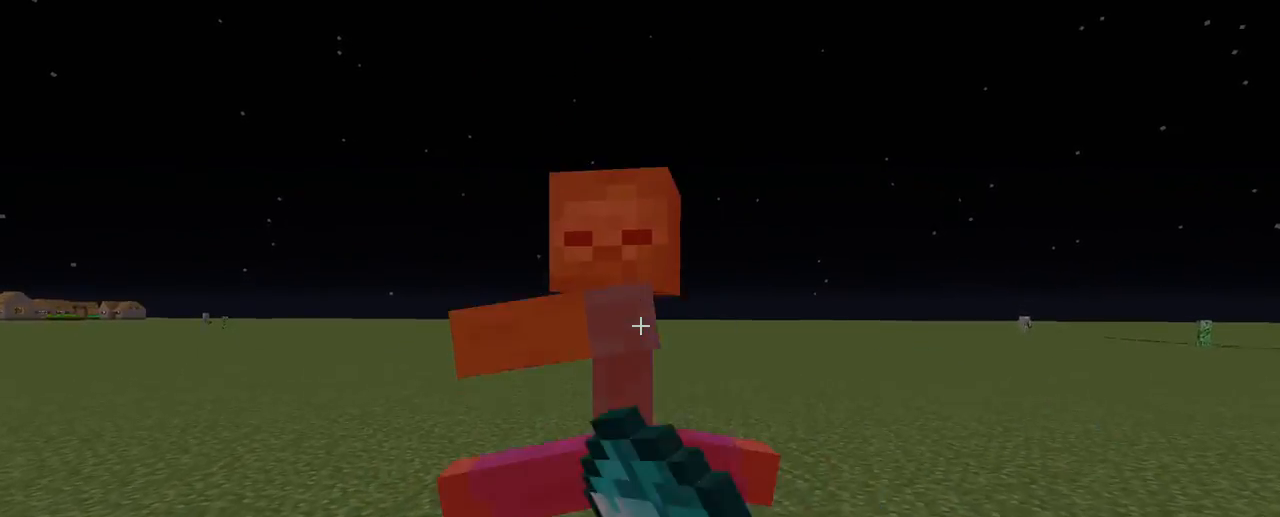
Gameplay with keyboard and mouse; each line is a JSON object with the keys and mouse buttons held at the frame after it. "events" lists presses ("down") and releases ("up") of "d", "q", "s", "shift", "space", "z", "mouse_left" and "mouse_right" between this image and that frame as [ms after this image, input, new state], when the widget could be followed in between. "mouse_left", "mouse_right" = the "left", "right" buttons of the "mouse" list. No other keys are recorded. Fast repeated clicks can show as one long hold. Not read: mouse_move.
{"keys": ["z"], "mouse": [], "events": [[50, "mouse_left", "up"], [150, "mouse_left", "down"], [250, "mouse_left", "up"], [333, "mouse_left", "down"], [450, "mouse_left", "up"]]}
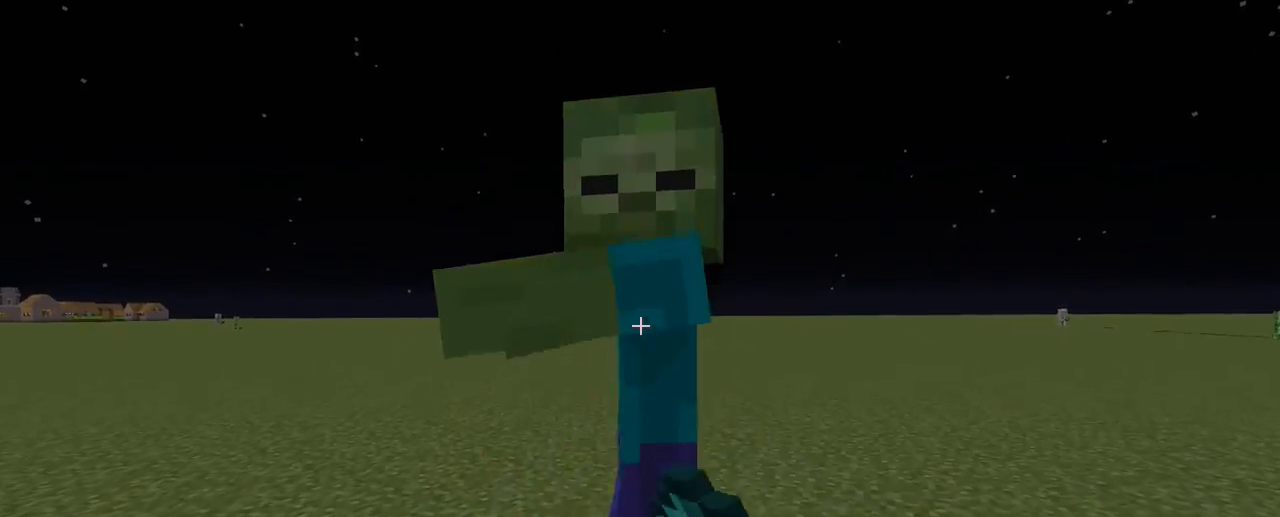
{"keys": [], "mouse": []}
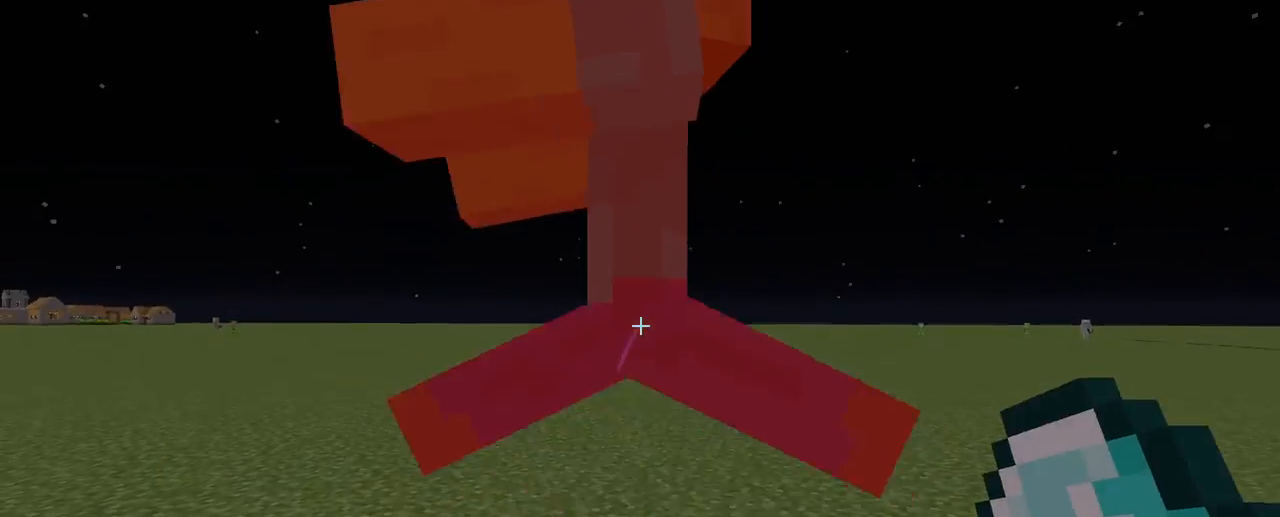
{"keys": ["z"], "mouse": ["left"], "events": [[50, "mouse_left", "down"], [133, "mouse_left", "up"], [133, "z", "down"], [233, "mouse_left", "down"], [350, "mouse_left", "up"], [483, "mouse_left", "down"]]}
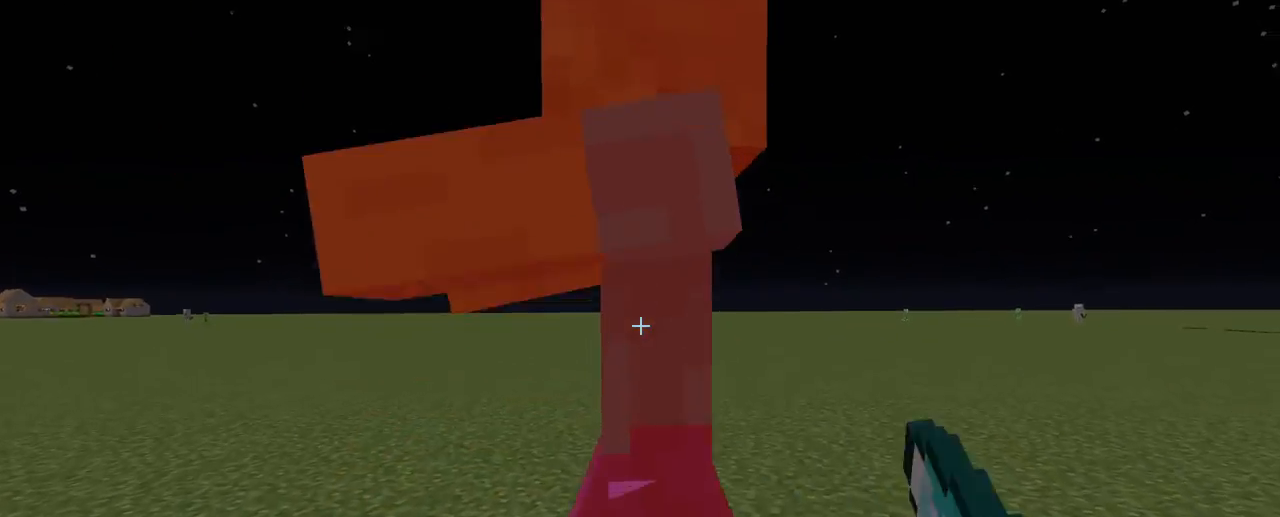
{"keys": [], "mouse": ["left"], "events": [[50, "mouse_left", "up"], [150, "mouse_left", "down"], [250, "mouse_left", "up"], [317, "mouse_left", "down"], [400, "z", "up"], [450, "mouse_left", "up"], [500, "mouse_left", "down"]]}
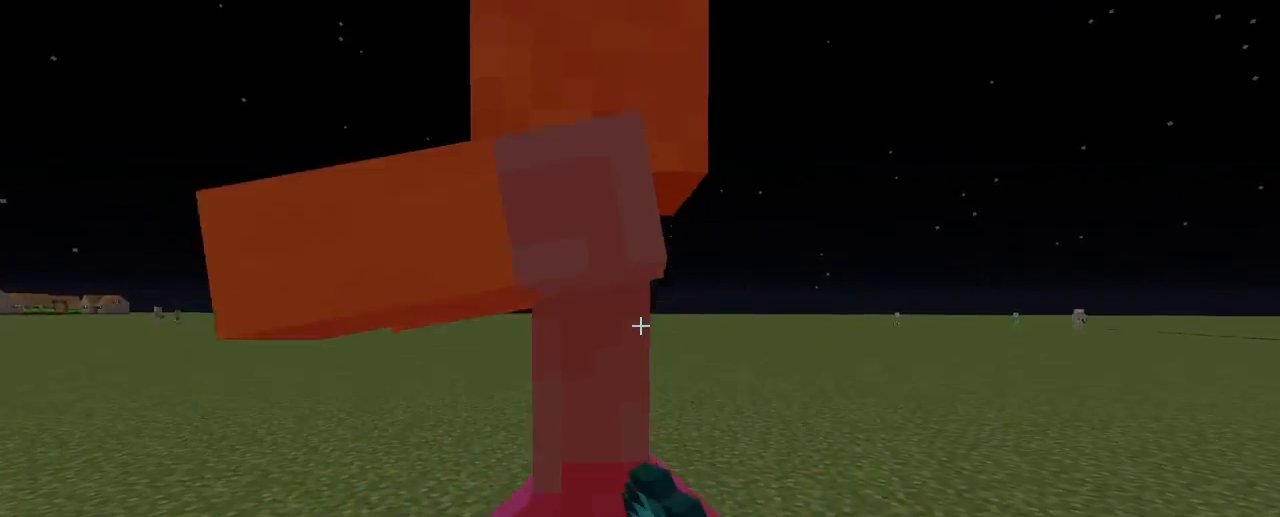
{"keys": [], "mouse": [], "events": [[100, "mouse_left", "up"], [100, "z", "down"], [200, "mouse_left", "down"], [300, "mouse_left", "up"], [400, "mouse_left", "down"], [400, "z", "up"], [500, "mouse_left", "up"]]}
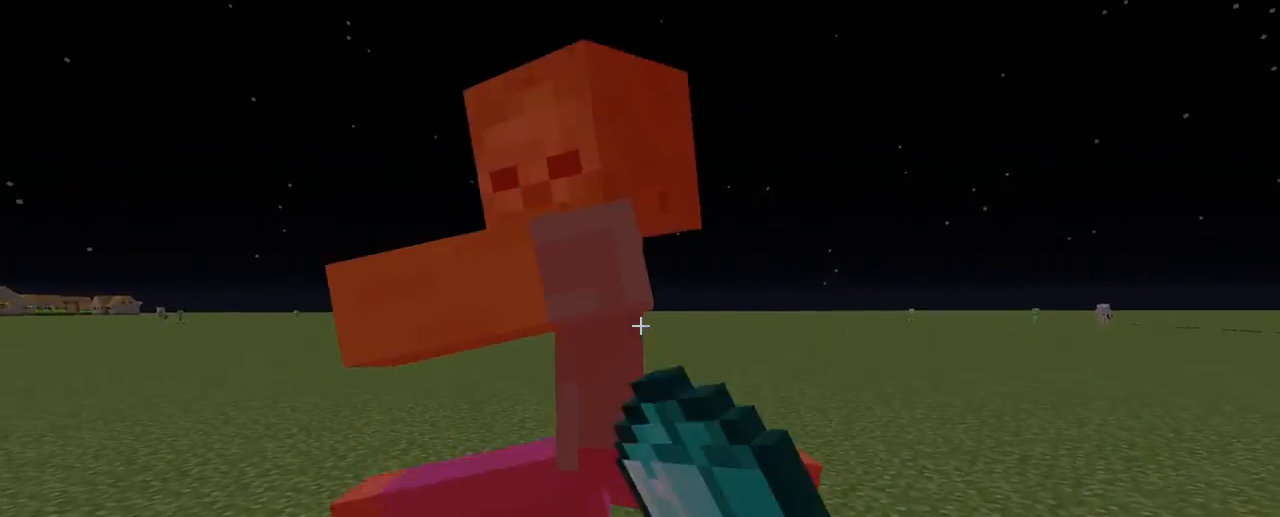
{"keys": ["z"], "mouse": ["left"], "events": [[100, "mouse_left", "down"], [100, "z", "down"], [200, "mouse_left", "up"], [283, "mouse_left", "down"], [400, "mouse_left", "up"], [500, "mouse_left", "down"]]}
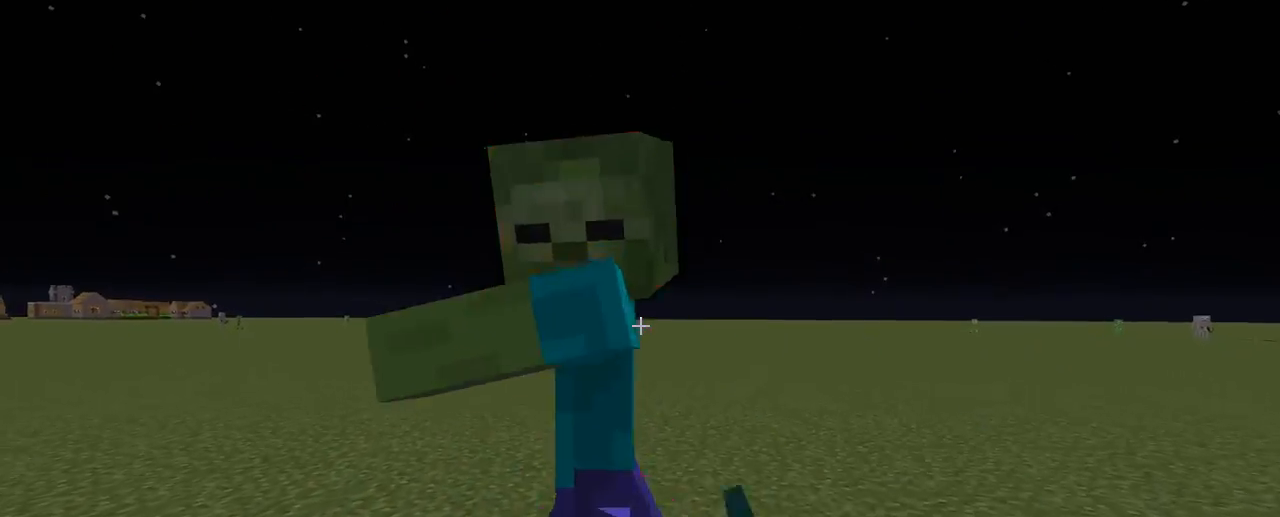
{"keys": ["z"], "mouse": [], "events": [[100, "mouse_left", "up"], [200, "mouse_left", "down"], [300, "mouse_left", "up"], [350, "z", "up"], [400, "mouse_left", "down"], [450, "z", "down"], [500, "mouse_left", "up"]]}